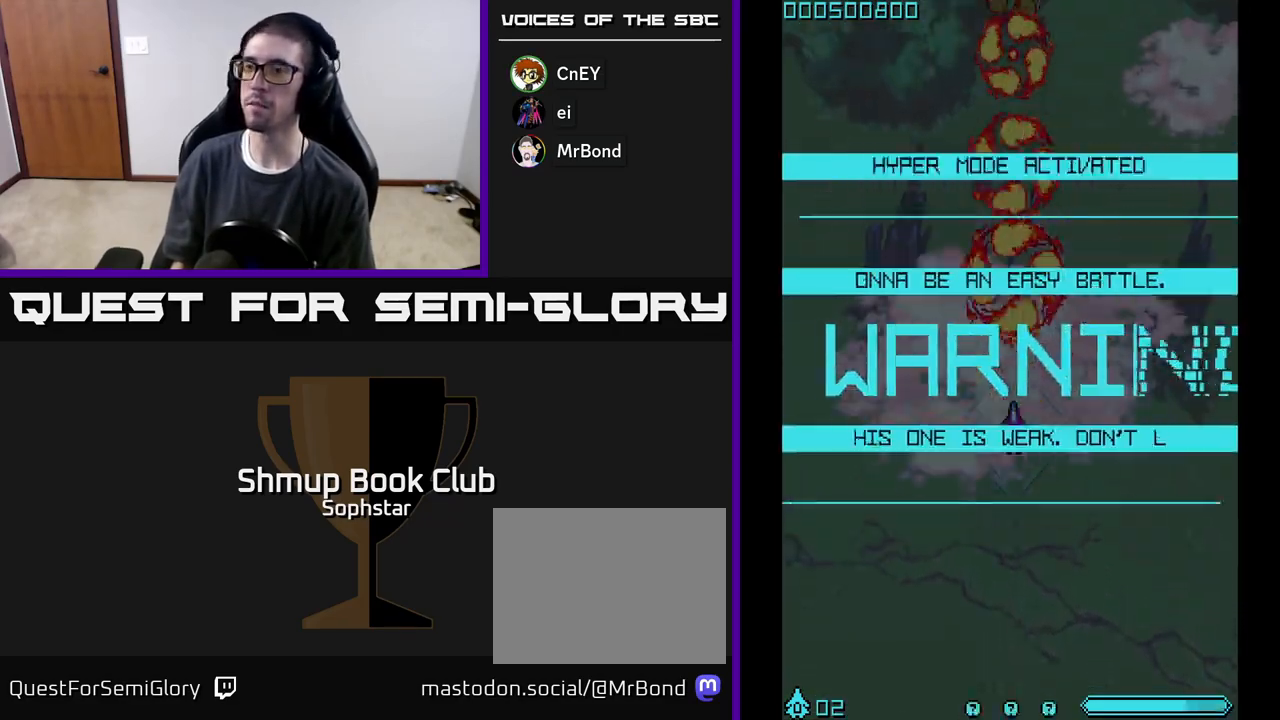
Gameplay with a controller (Xbox layout); each line is a JSON object with the inputs held at the frame after it. "events" lists button and stick changes between this image and that frame as [ms after this image, input, new state], when the widget could be followed in between. Not read: right_stick.
{"buttons": ["A"], "left_stick": "center", "events": []}
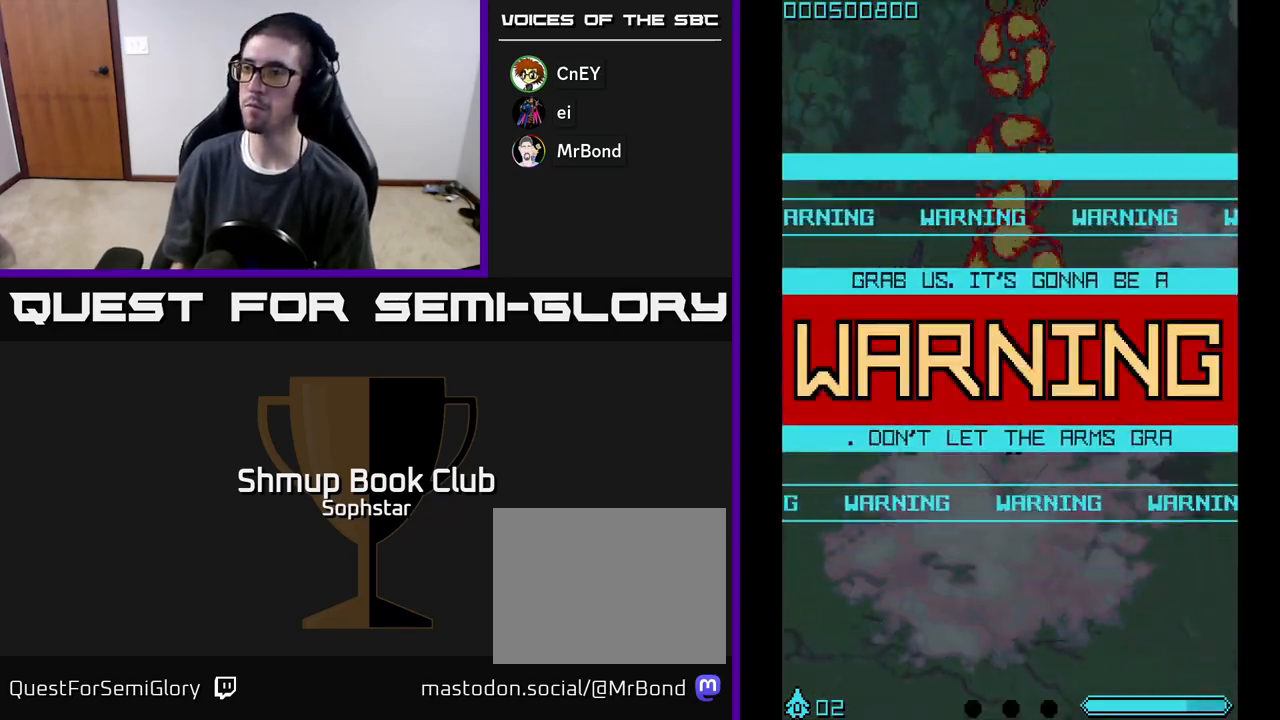
{"buttons": ["A"], "left_stick": "center", "events": []}
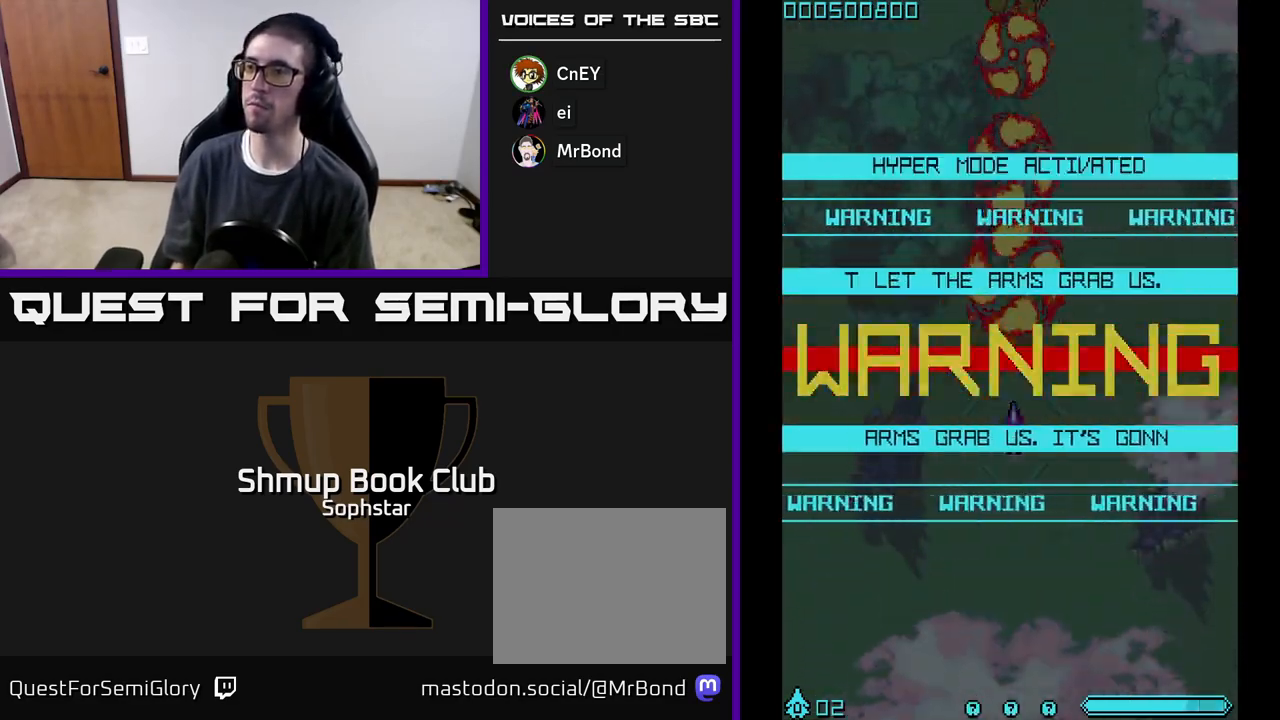
{"buttons": ["A"], "left_stick": "center", "events": [[200, "DPAD_DOWN", "down"], [500, "DPAD_DOWN", "up"]]}
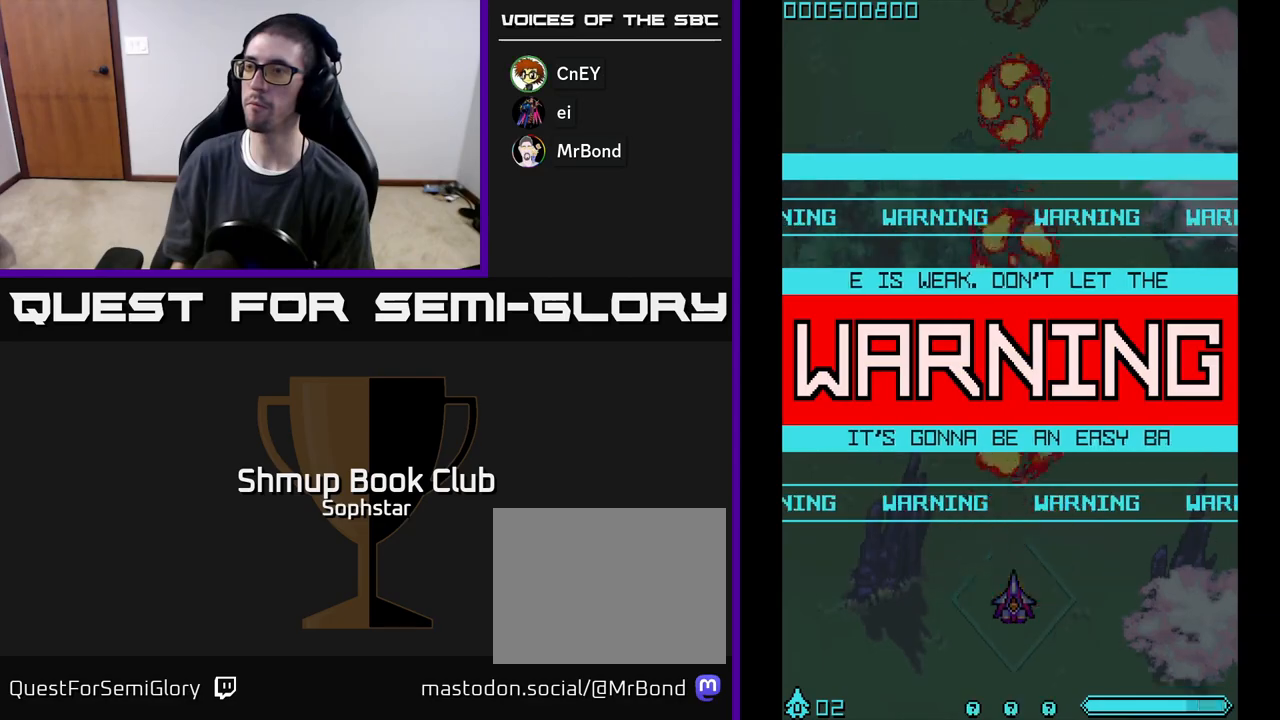
{"buttons": ["A", "DPAD_UP"], "left_stick": "center", "events": [[167, "DPAD_UP", "down"]]}
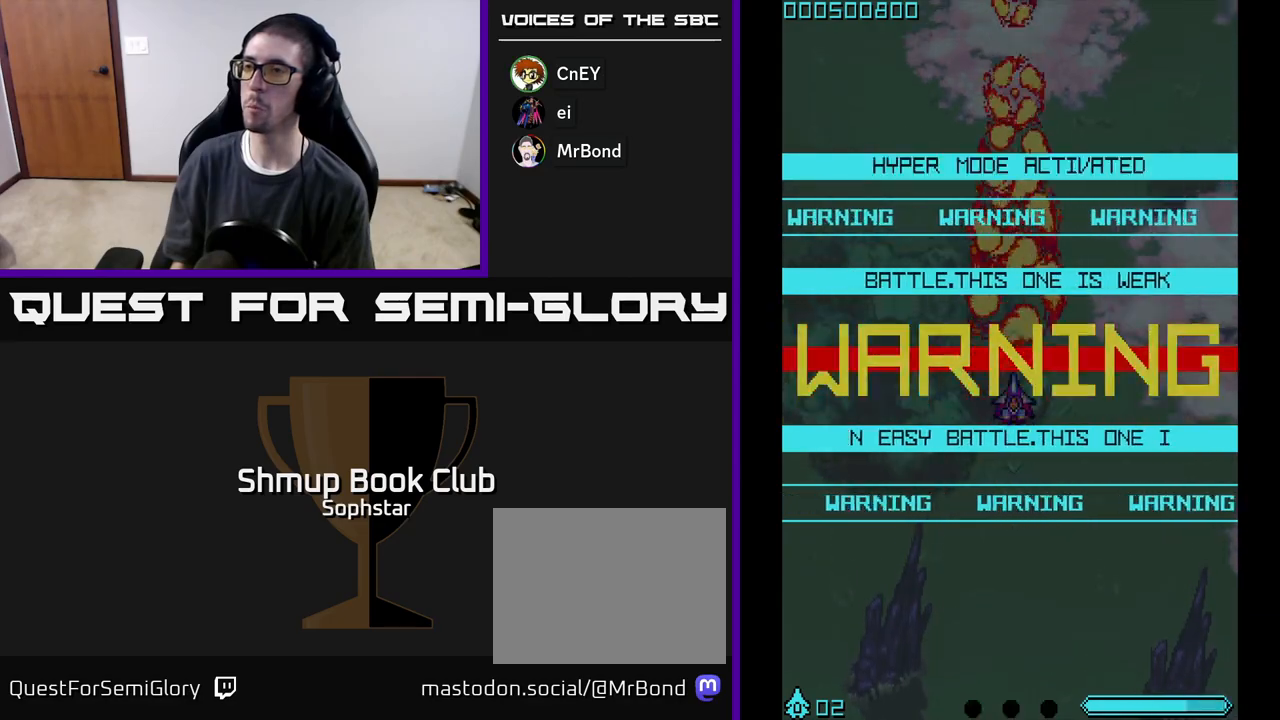
{"buttons": ["A"], "left_stick": "center", "events": [[33, "DPAD_UP", "up"]]}
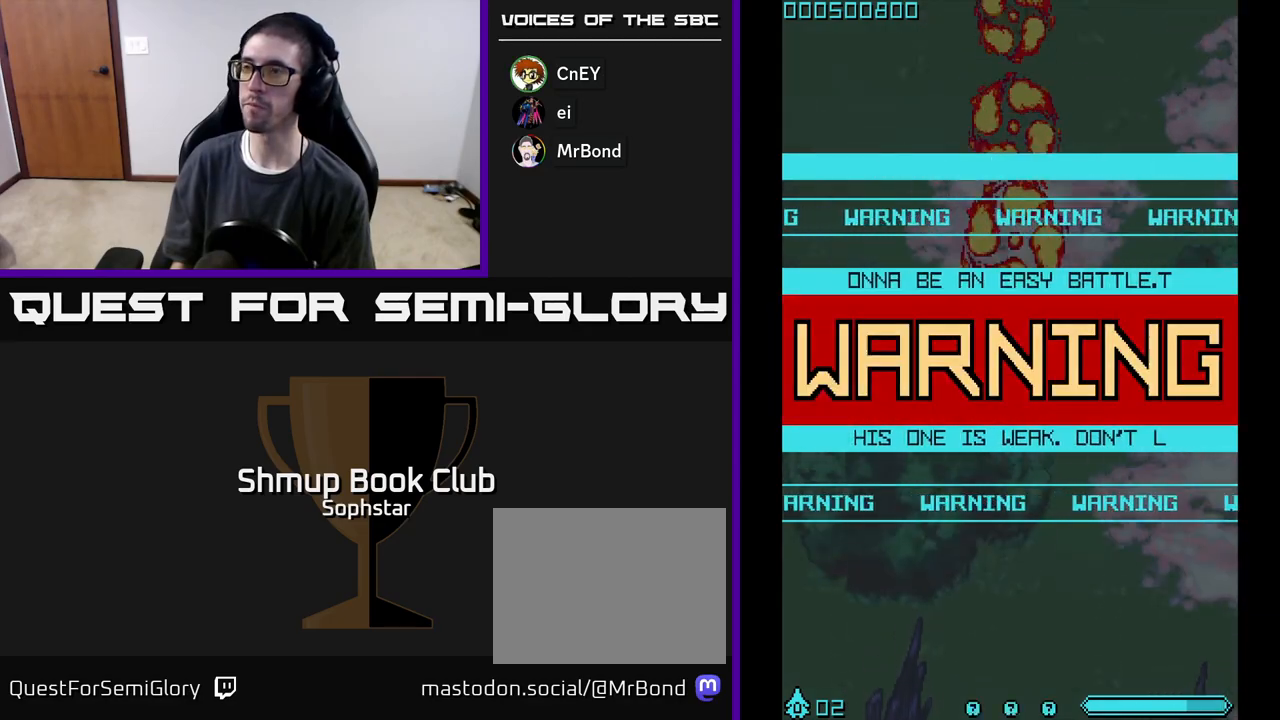
{"buttons": ["A"], "left_stick": "center", "events": []}
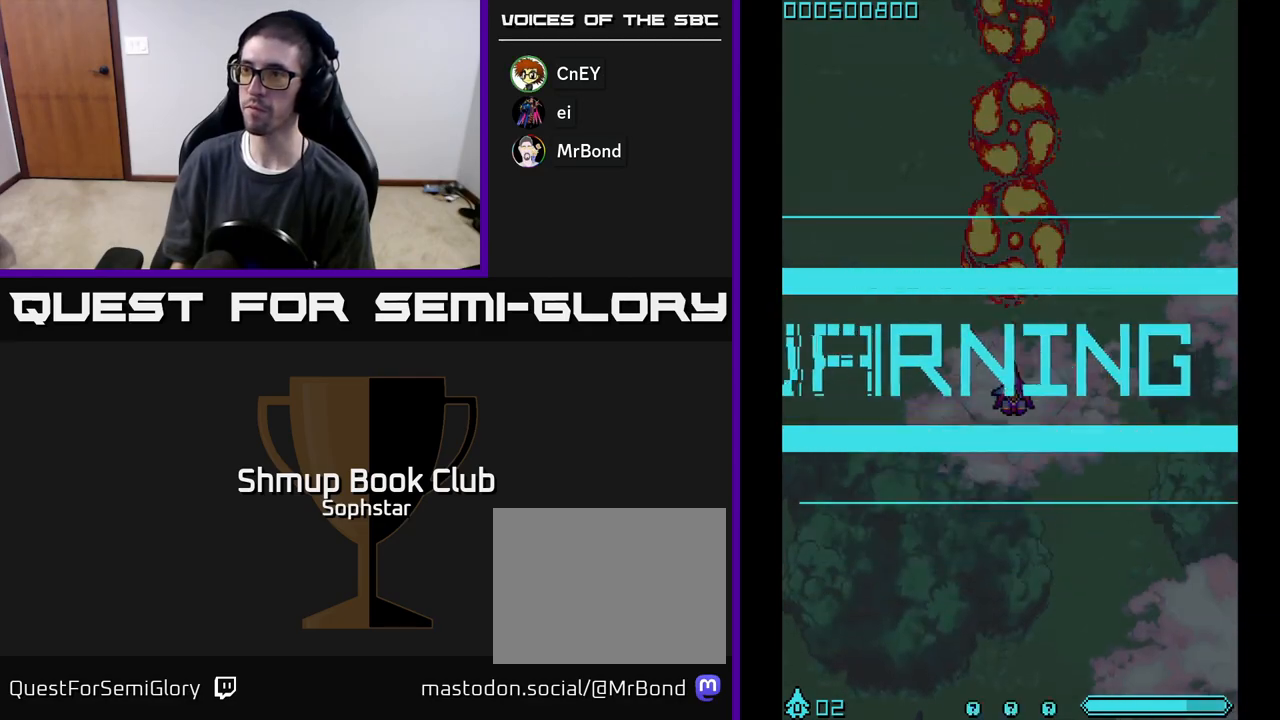
{"buttons": ["A"], "left_stick": "center", "events": []}
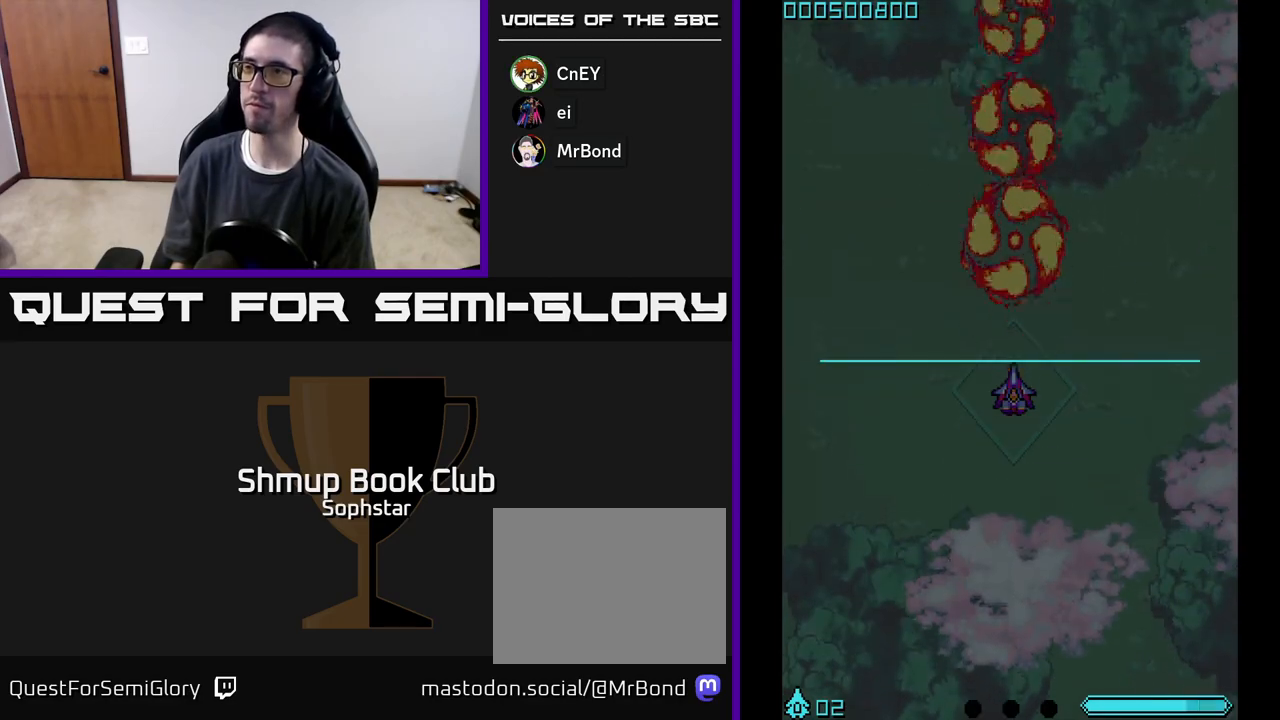
{"buttons": ["A"], "left_stick": "center", "events": []}
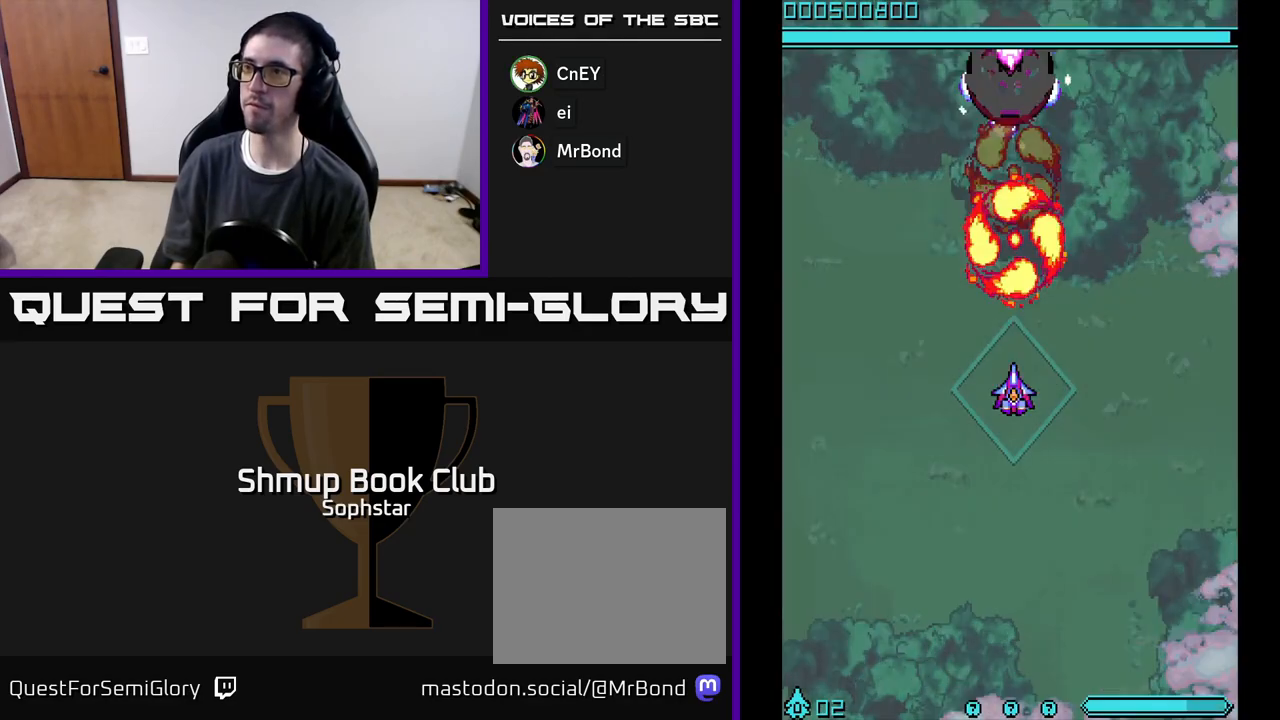
{"buttons": ["A"], "left_stick": "center", "events": [[217, "DPAD_DOWN", "down"], [300, "DPAD_DOWN", "up"]]}
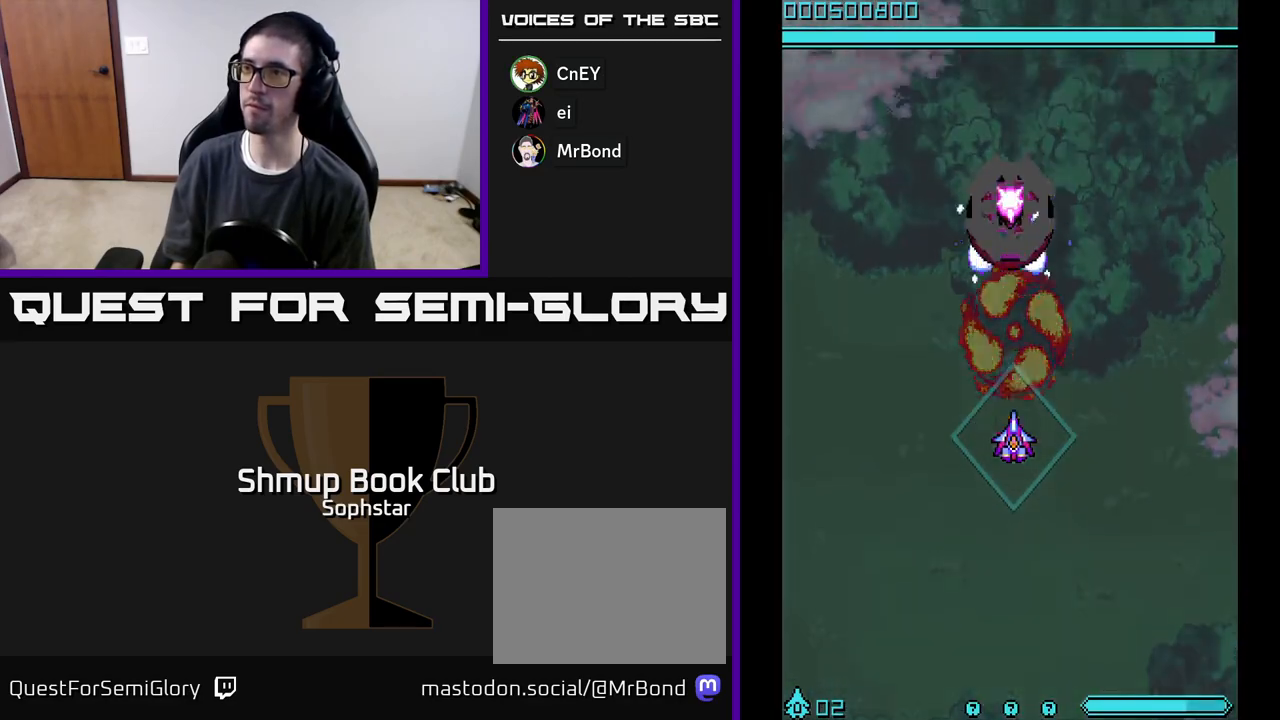
{"buttons": ["A"], "left_stick": "center", "events": []}
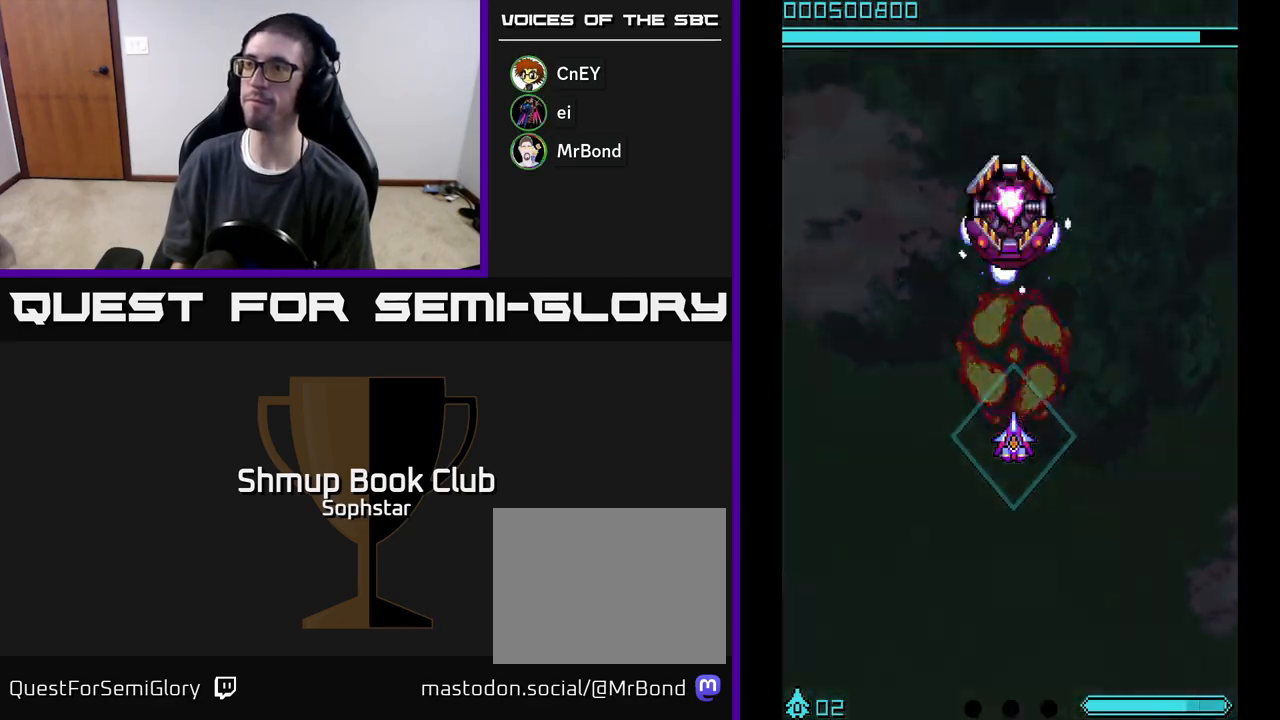
{"buttons": ["A"], "left_stick": "center", "events": [[17, "DPAD_DOWN", "down"], [167, "DPAD_DOWN", "up"]]}
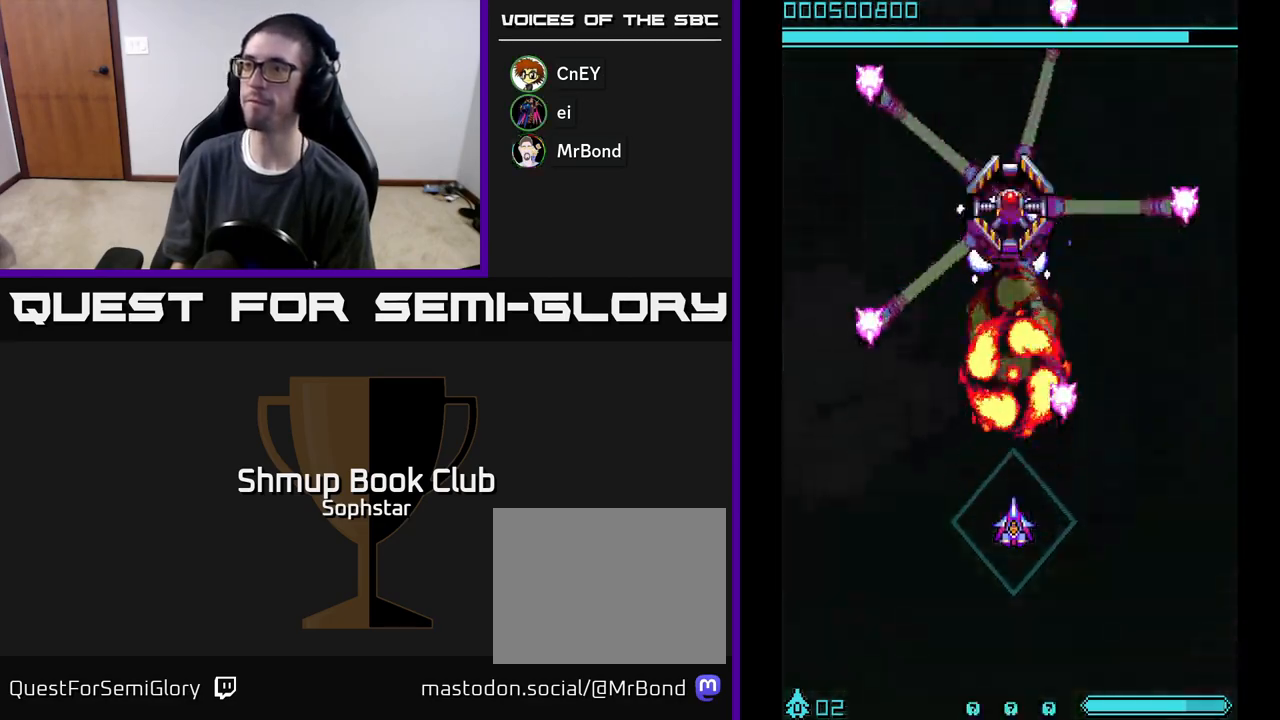
{"buttons": ["A"], "left_stick": "center", "events": [[167, "DPAD_DOWN", "down"], [250, "DPAD_DOWN", "up"], [300, "DPAD_LEFT", "down"], [367, "DPAD_UP", "down"], [417, "DPAD_LEFT", "up"], [483, "DPAD_UP", "up"]]}
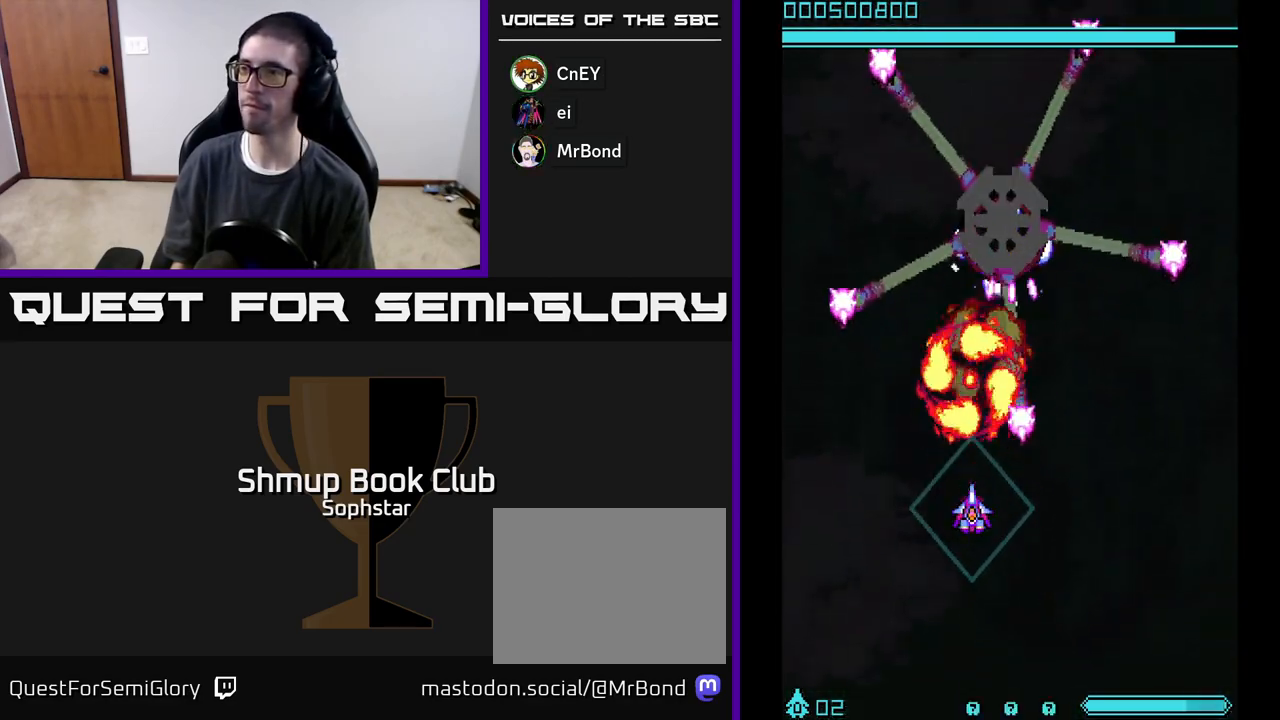
{"buttons": ["A"], "left_stick": "center", "events": [[200, "DPAD_DOWN", "down"], [350, "DPAD_DOWN", "up"]]}
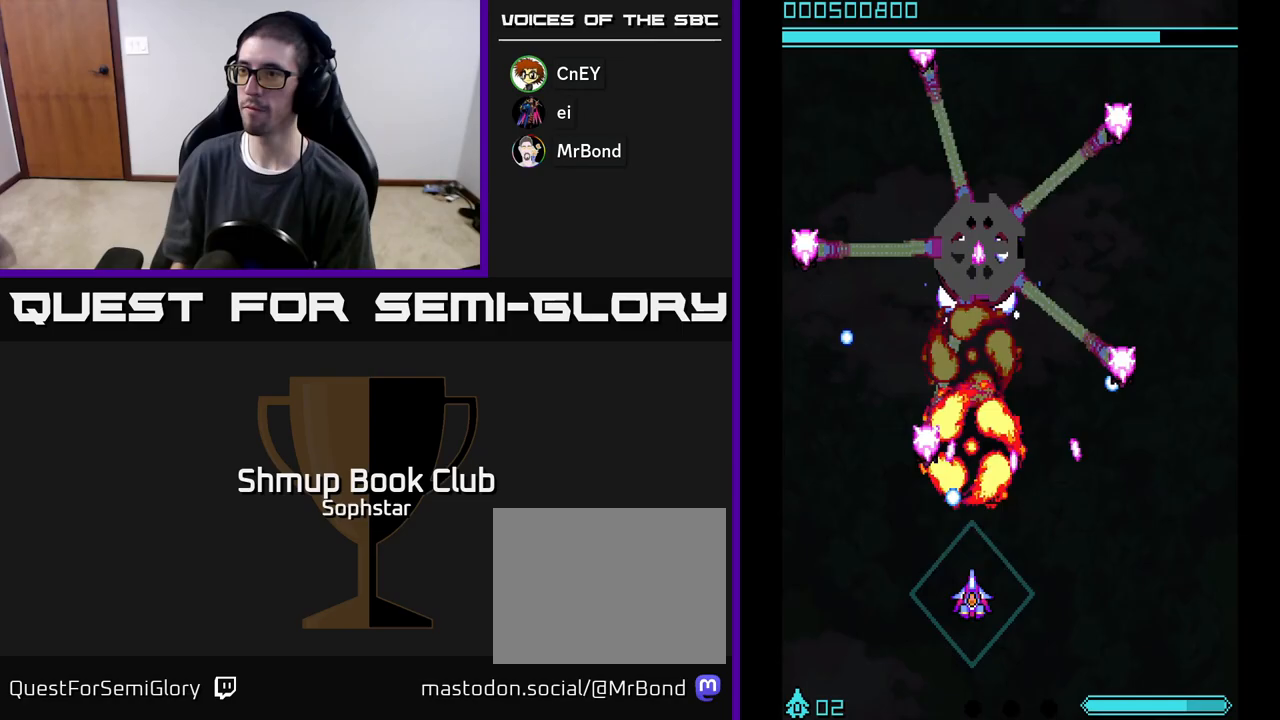
{"buttons": ["A", "DPAD_DOWN"], "left_stick": "center", "events": [[450, "DPAD_DOWN", "down"], [450, "DPAD_RIGHT", "down"], [500, "DPAD_RIGHT", "up"]]}
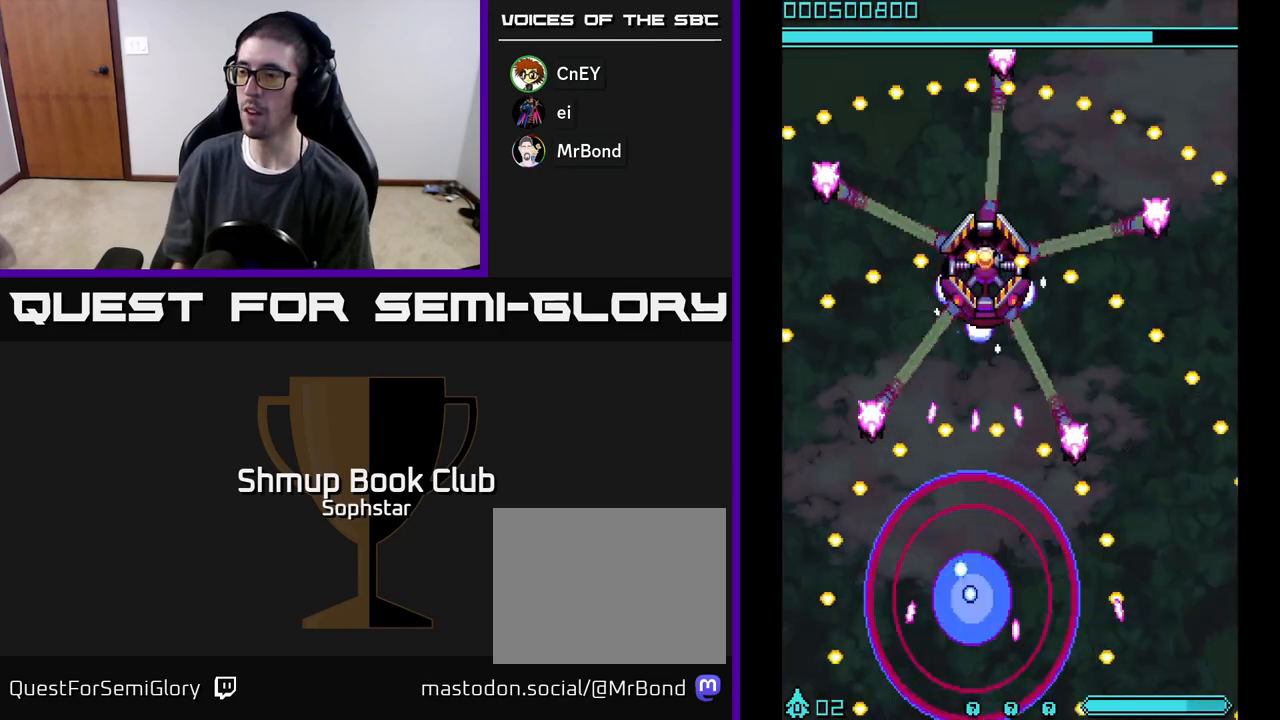
{"buttons": ["A"], "left_stick": "center", "events": [[50, "DPAD_DOWN", "up"], [150, "A", "up"], [217, "A", "down"]]}
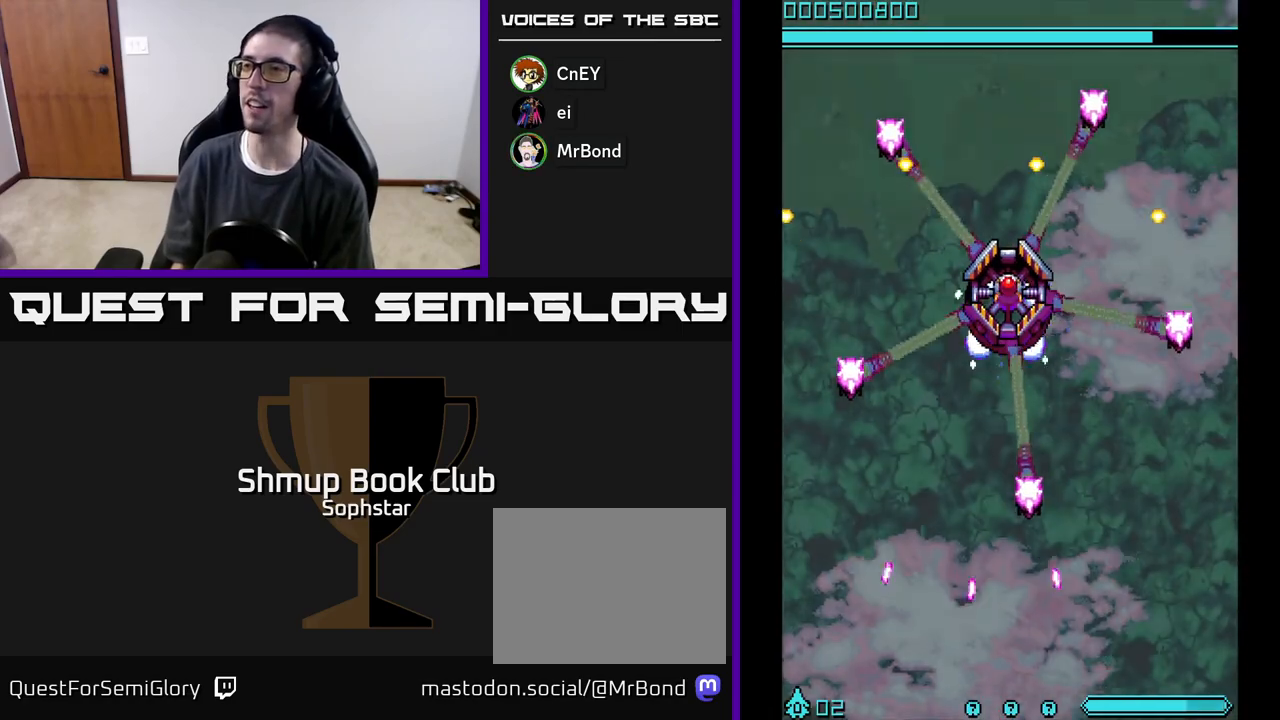
{"buttons": ["A", "DPAD_UP"], "left_stick": "center", "events": [[200, "DPAD_UP", "down"]]}
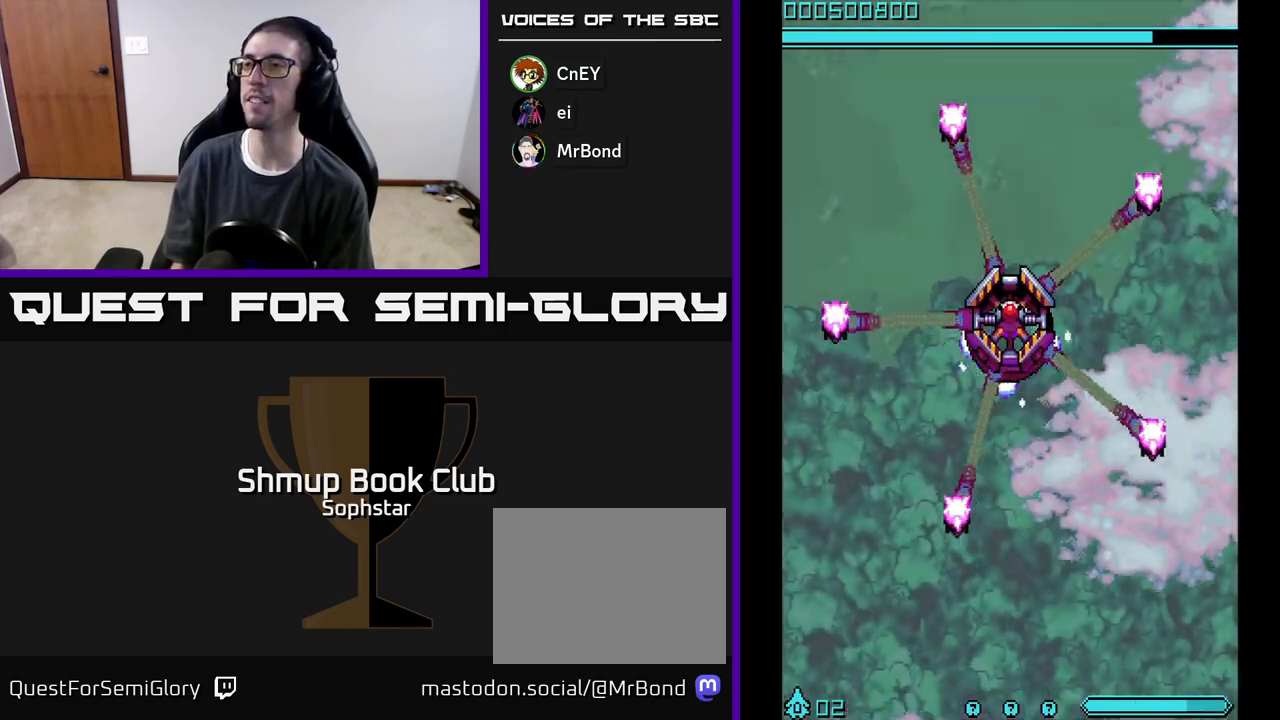
{"buttons": ["A", "DPAD_UP"], "left_stick": "center", "events": []}
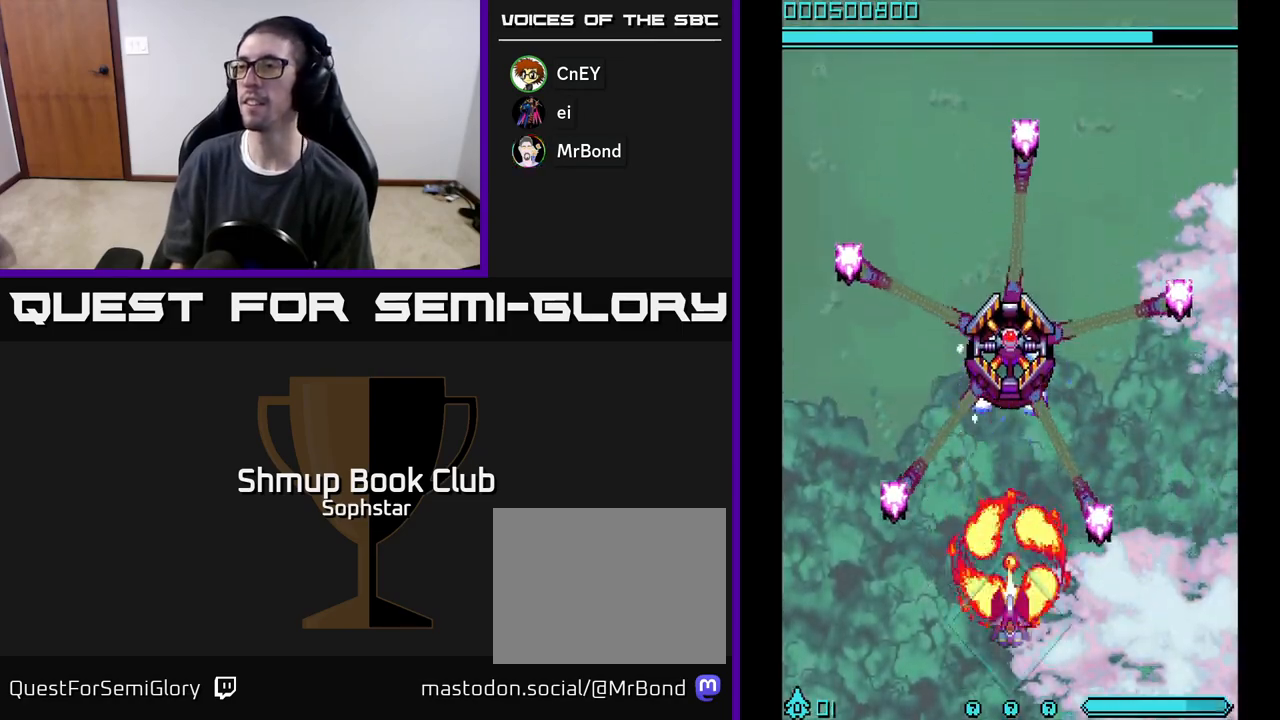
{"buttons": ["A"], "left_stick": "center", "events": [[67, "DPAD_UP", "up"], [300, "DPAD_UP", "down"], [450, "DPAD_UP", "up"]]}
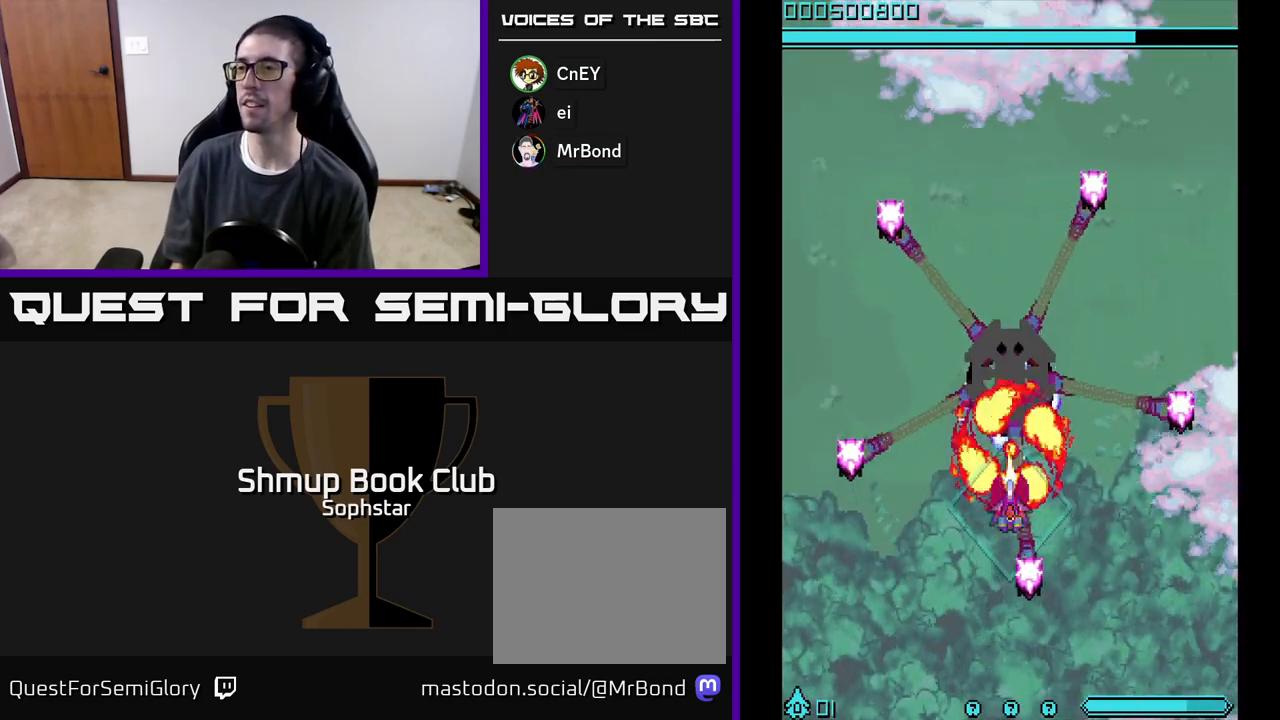
{"buttons": ["A"], "left_stick": "center", "events": []}
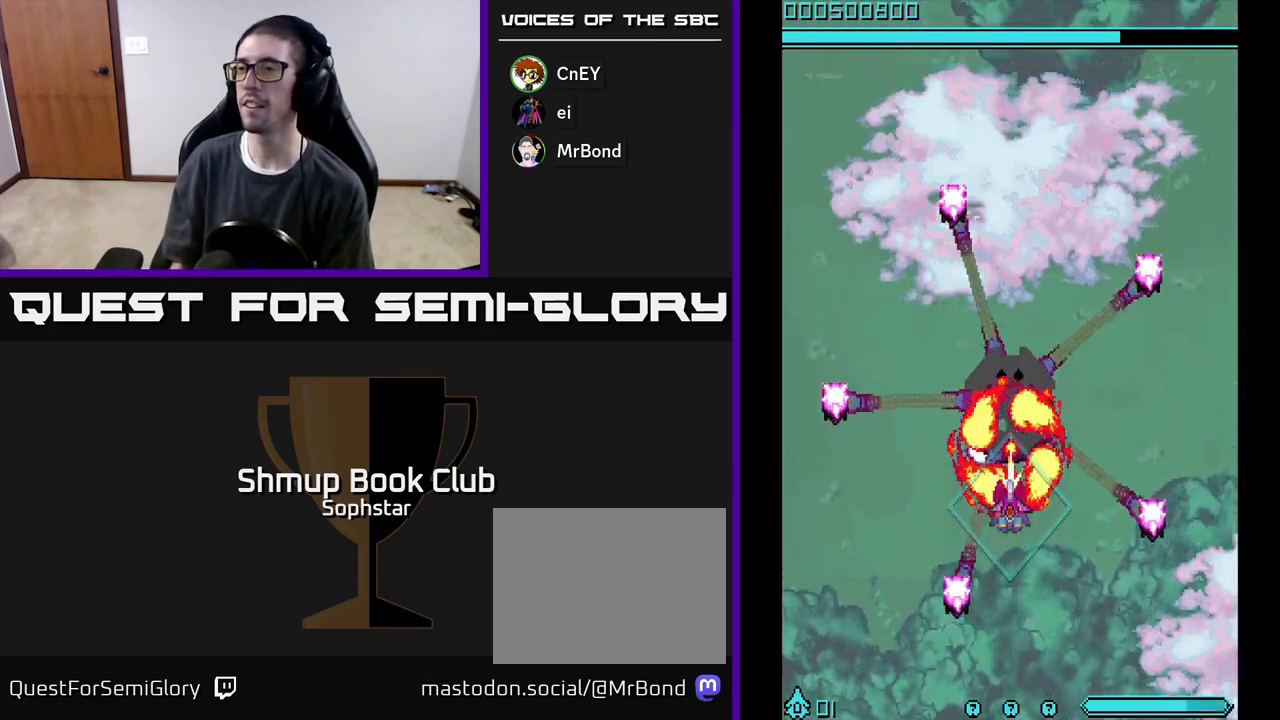
{"buttons": ["A"], "left_stick": "center", "events": [[33, "DPAD_DOWN", "down"], [100, "DPAD_DOWN", "up"]]}
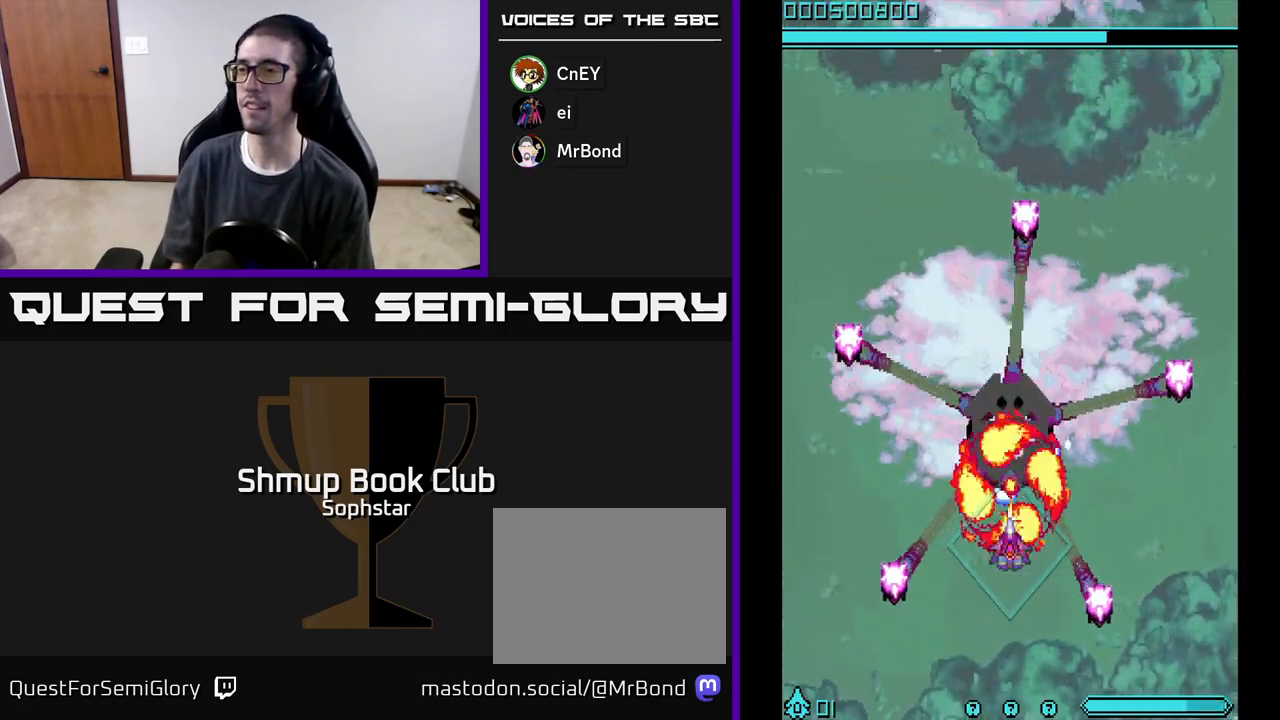
{"buttons": ["A"], "left_stick": "center", "events": [[133, "DPAD_DOWN", "down"], [183, "DPAD_DOWN", "up"]]}
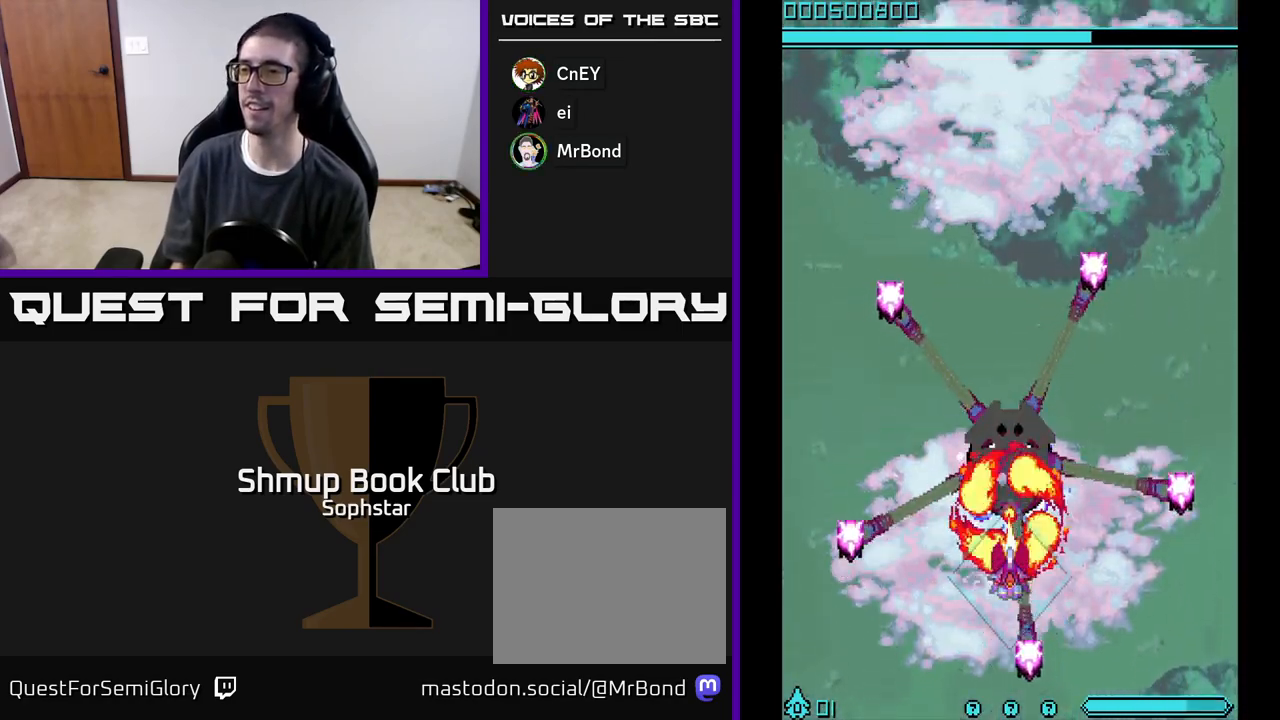
{"buttons": ["A"], "left_stick": "center", "events": [[83, "DPAD_DOWN", "down"], [133, "DPAD_DOWN", "up"]]}
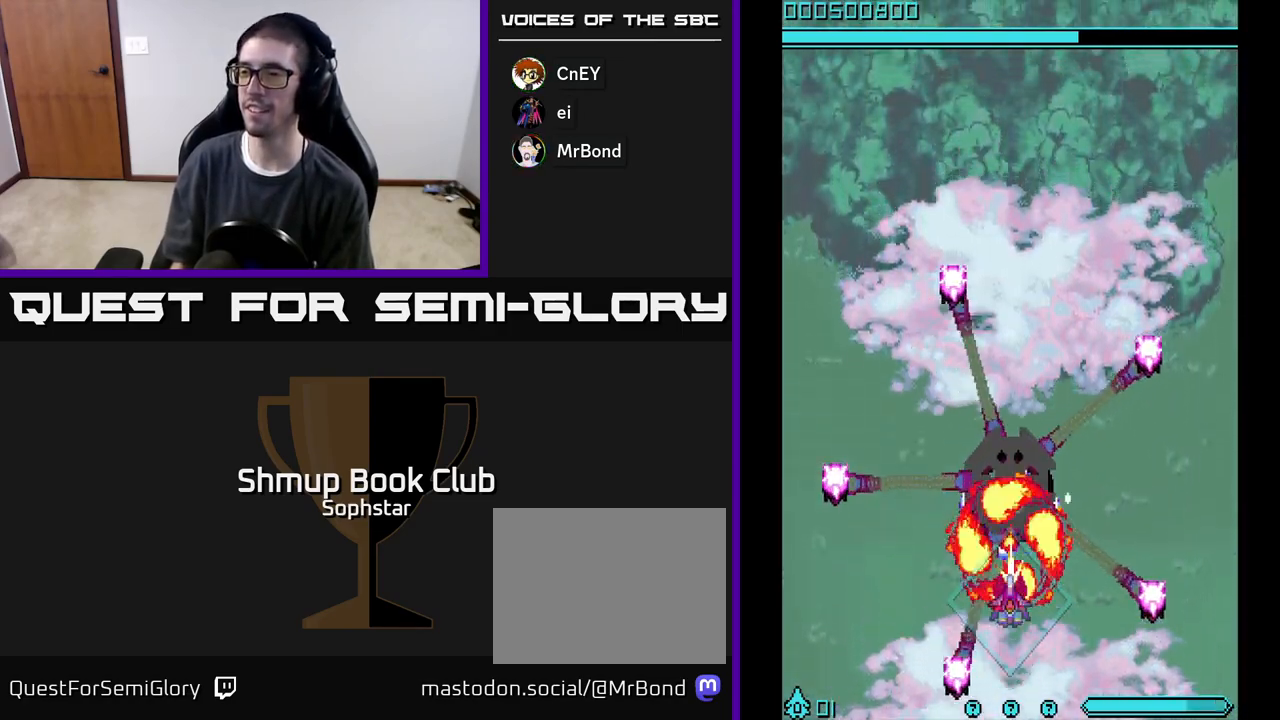
{"buttons": ["A"], "left_stick": "center", "events": [[117, "DPAD_DOWN", "down"], [200, "DPAD_DOWN", "up"]]}
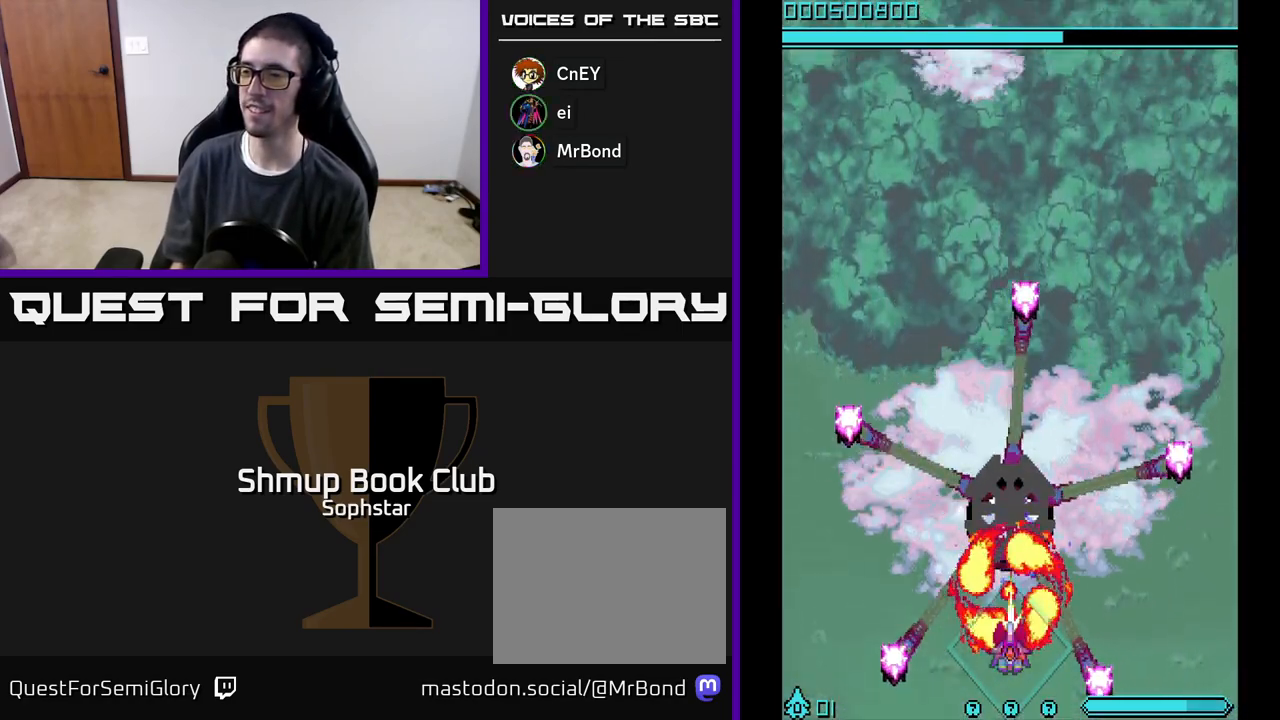
{"buttons": ["A"], "left_stick": "center", "events": [[417, "DPAD_DOWN", "down"], [500, "DPAD_DOWN", "up"]]}
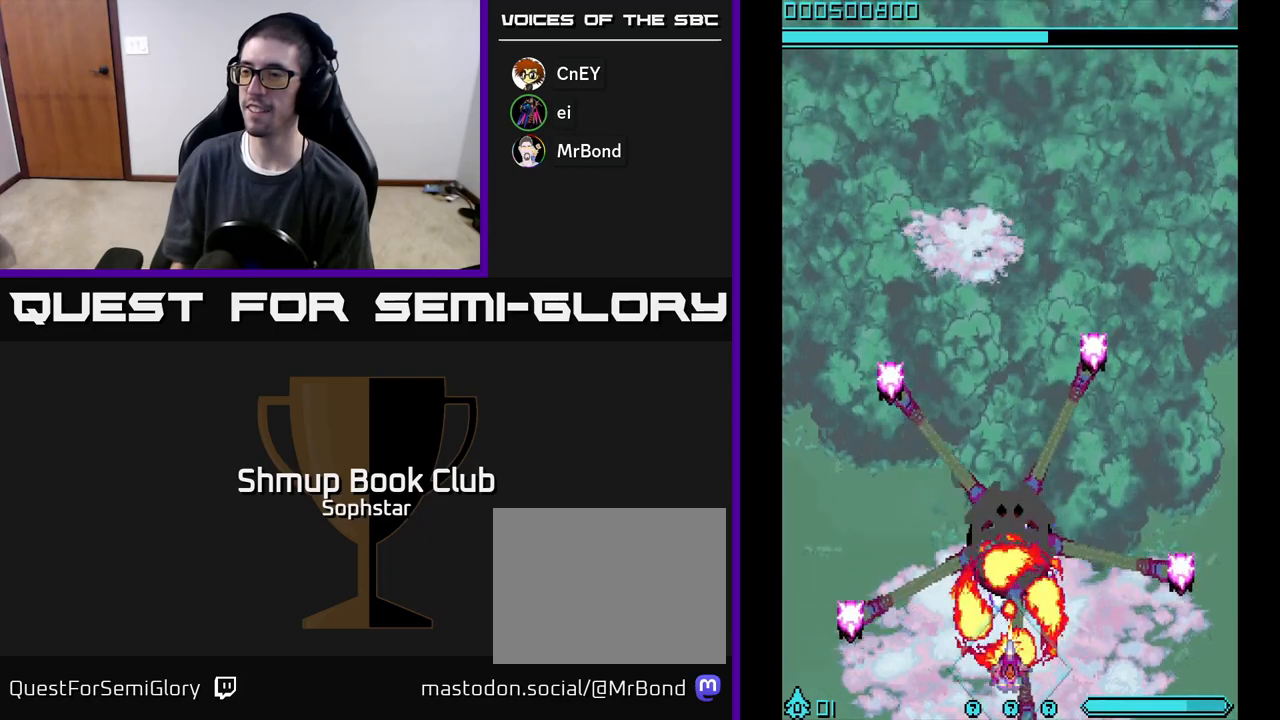
{"buttons": ["A"], "left_stick": "center", "events": []}
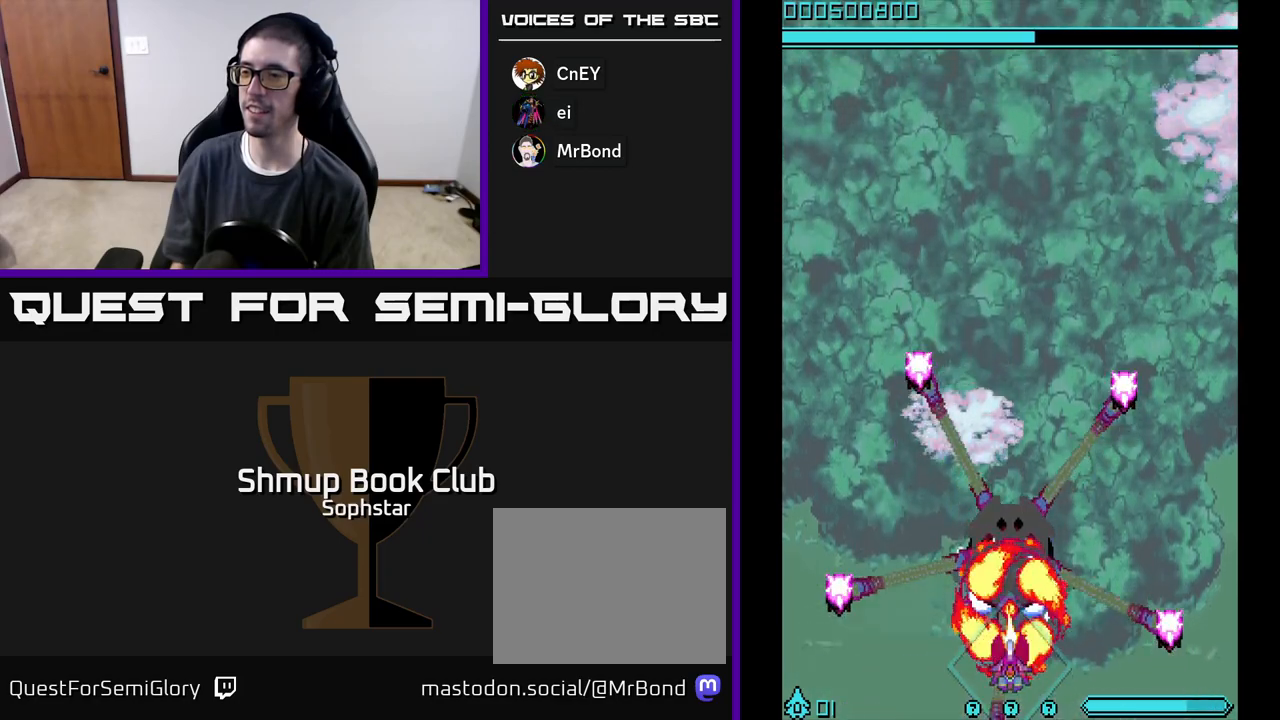
{"buttons": ["A"], "left_stick": "center", "events": [[117, "DPAD_RIGHT", "down"], [150, "DPAD_RIGHT", "up"]]}
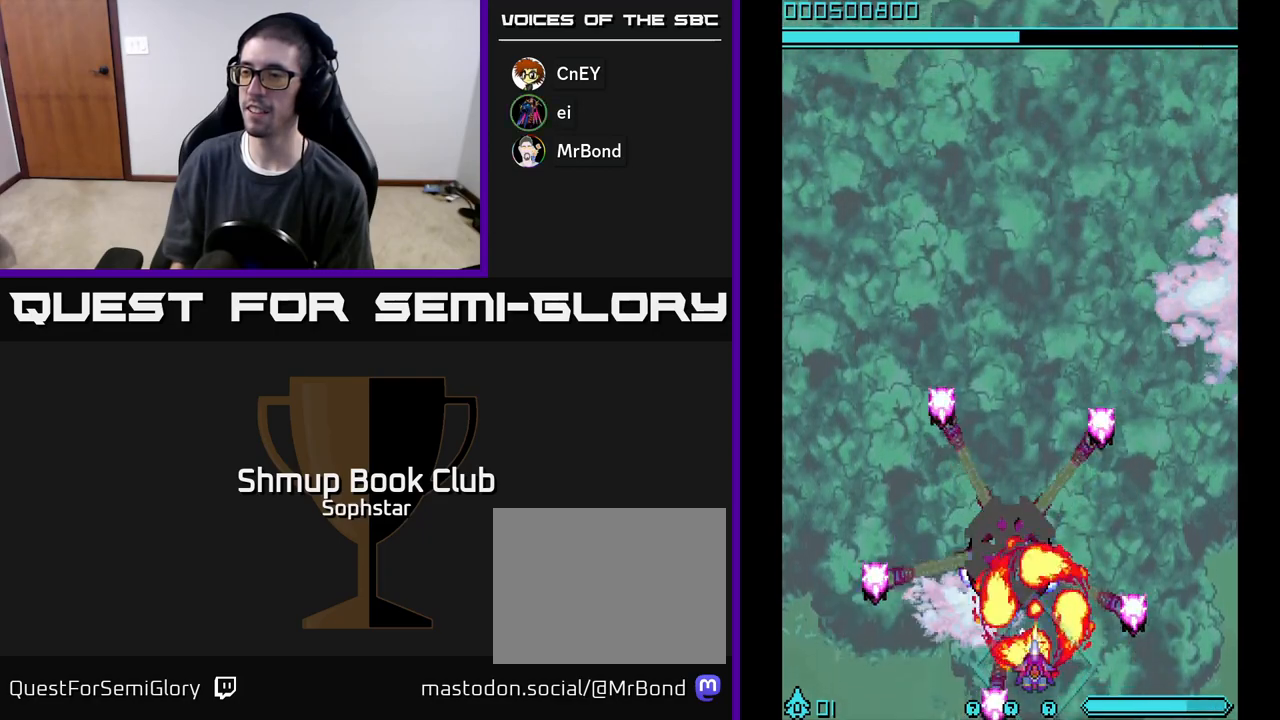
{"buttons": ["A"], "left_stick": "center", "events": [[400, "DPAD_LEFT", "down"], [483, "DPAD_LEFT", "up"]]}
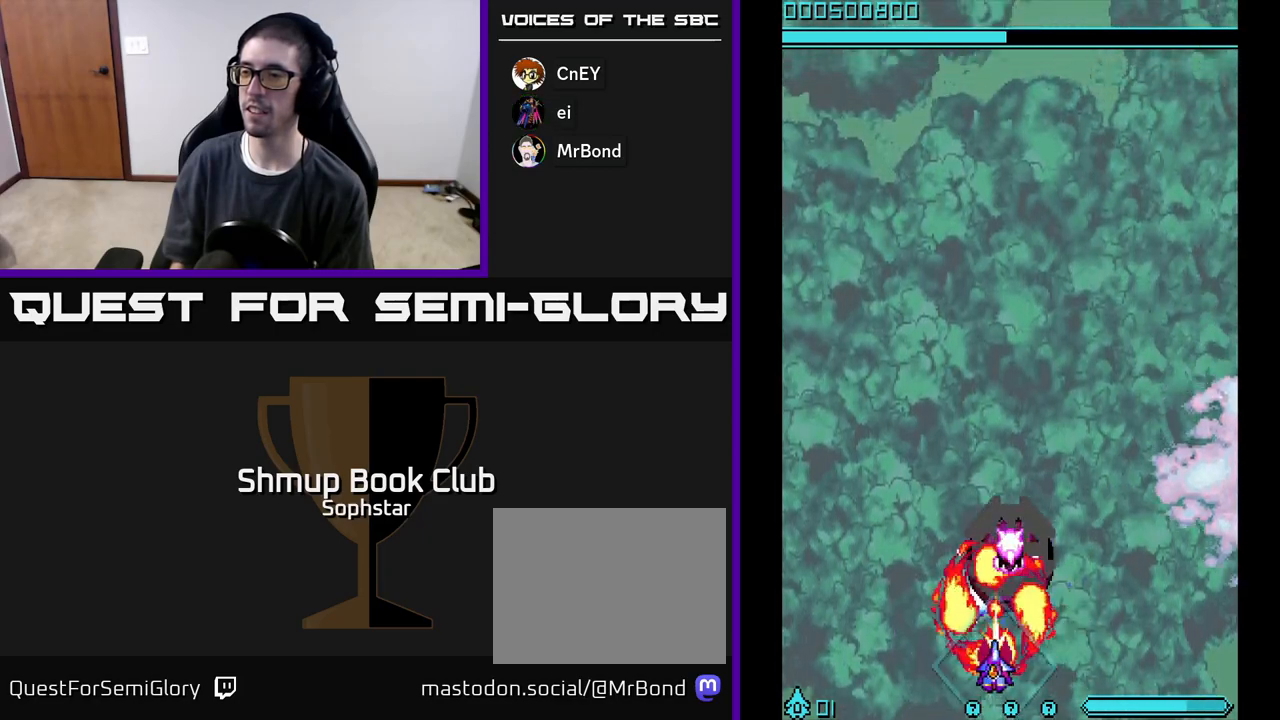
{"buttons": ["A"], "left_stick": "center", "events": [[283, "DPAD_LEFT", "down"], [350, "DPAD_LEFT", "up"]]}